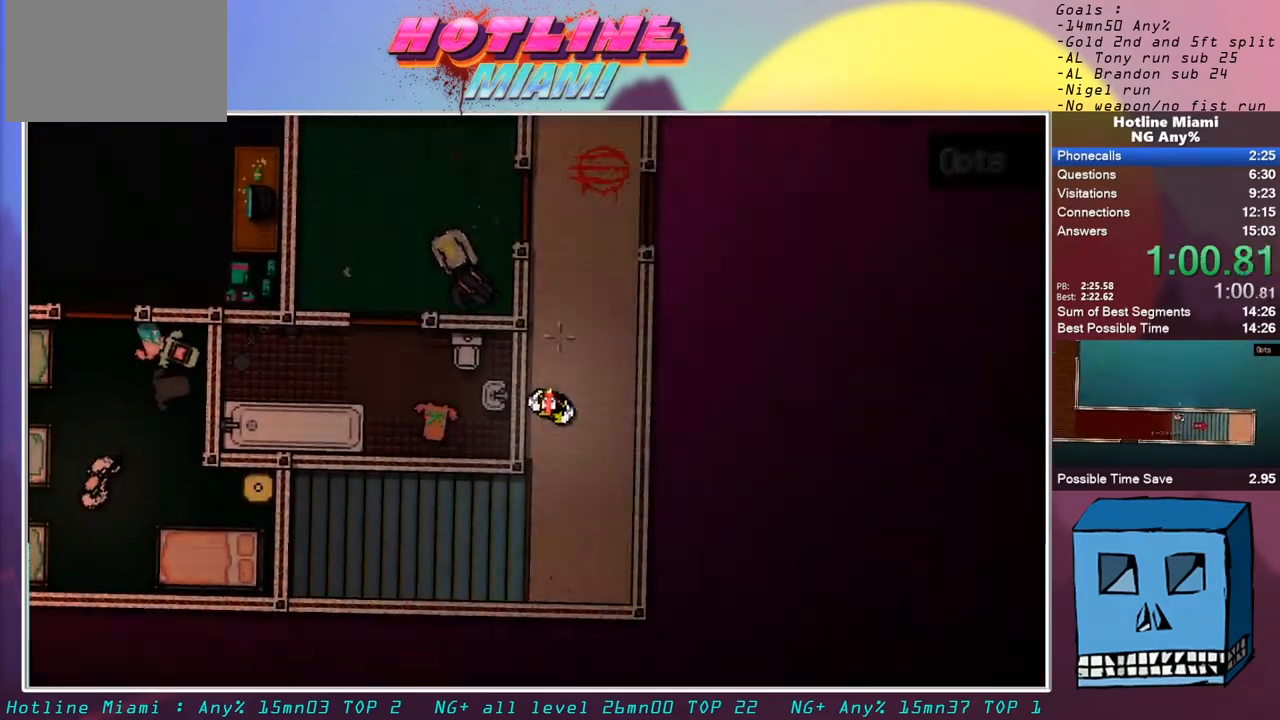
Gameplay with keyboard and mouse; each line is a JSON object with the keys and mouse buttons held at the frame after it. "events" lists presses ("down") and releases ("up") of "alt", "d", "escape", "f4", "q", "s", "shift", "space", "z", "mouse_left" and "mouse_right" between this image and that frame as [ms after this image, input, new state], when the widget could be followed in between. "mouse_left", "mouse_right" = the "left", "right" buttons of the "mouse" list. No other keys are recorded. Mouse movement is not recorded.
{"keys": ["q"], "mouse": [], "events": [[400, "q", "down"], [450, "z", "up"]]}
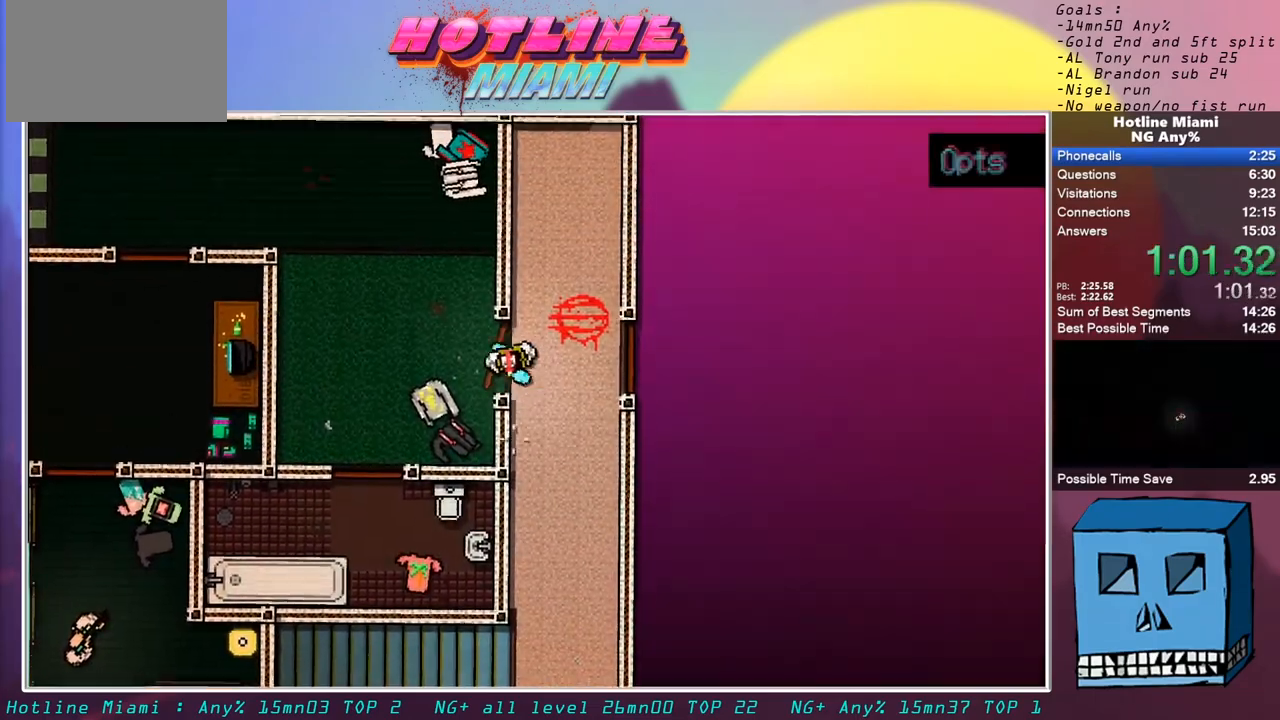
{"keys": ["q", "z"], "mouse": [], "events": [[133, "z", "down"]]}
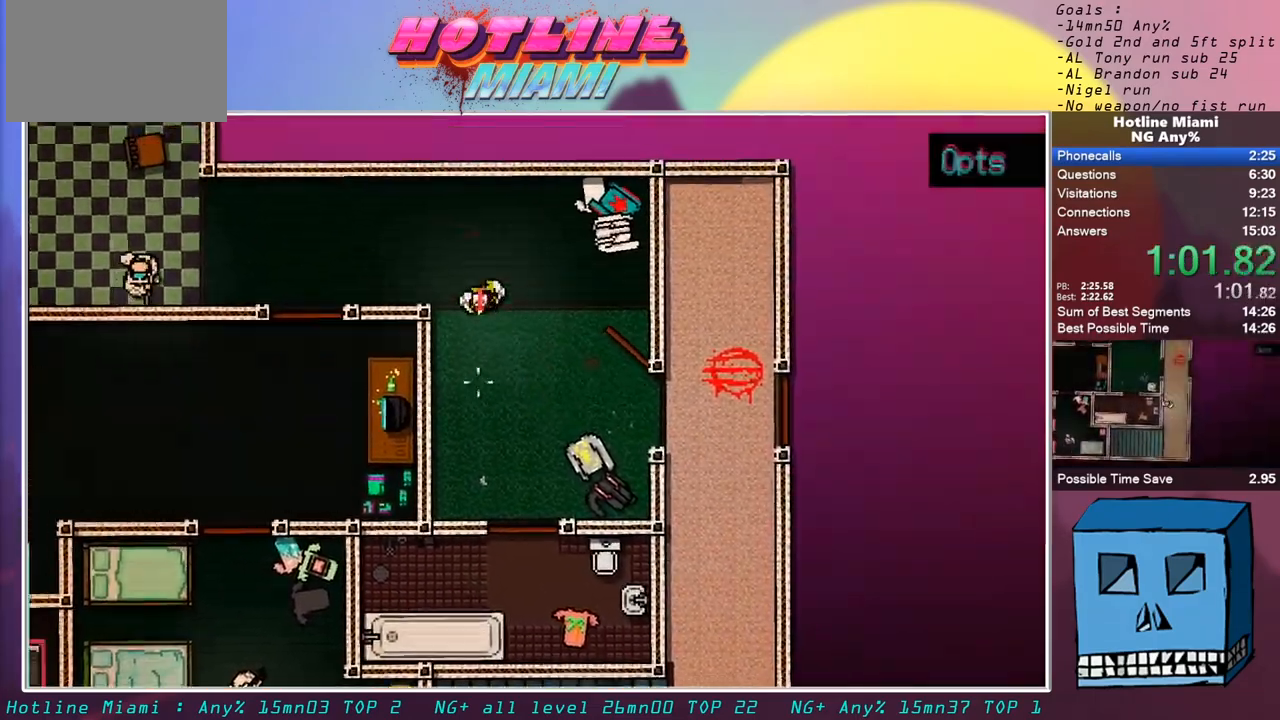
{"keys": ["q"], "mouse": [], "events": [[17, "z", "up"], [300, "z", "down"], [483, "z", "up"]]}
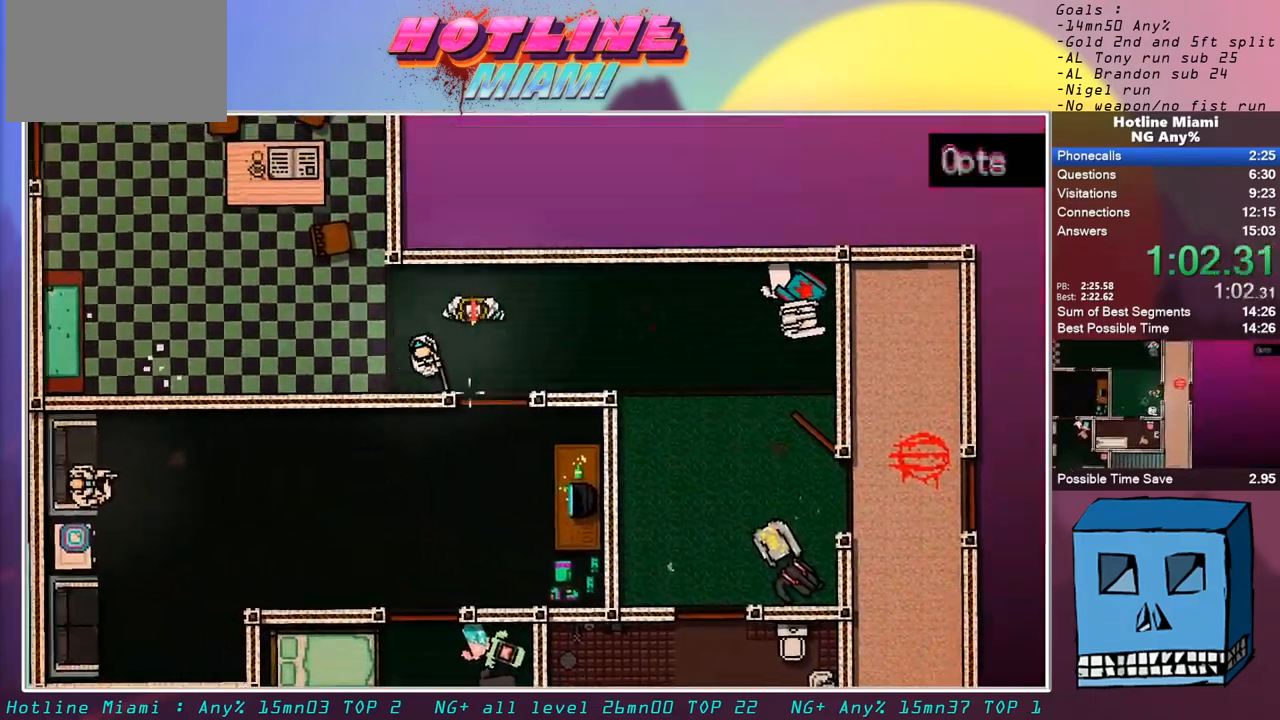
{"keys": ["q"], "mouse": ["right"], "events": [[17, "mouse_left", "down"], [17, "s", "down"], [67, "d", "down"], [117, "q", "up"], [167, "mouse_left", "up"], [167, "s", "up"], [350, "q", "down"], [400, "d", "up"], [450, "mouse_right", "down"]]}
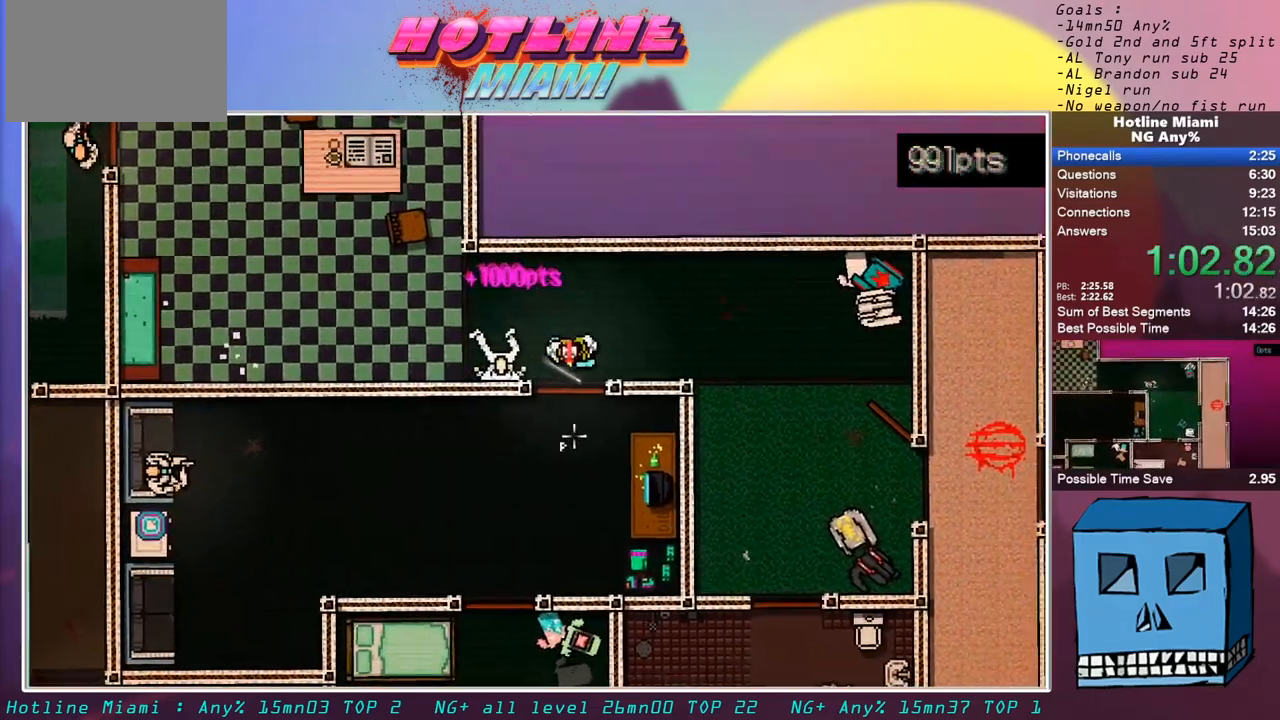
{"keys": ["q"], "mouse": [], "events": [[50, "mouse_right", "up"], [133, "mouse_left", "down"], [283, "mouse_left", "up"]]}
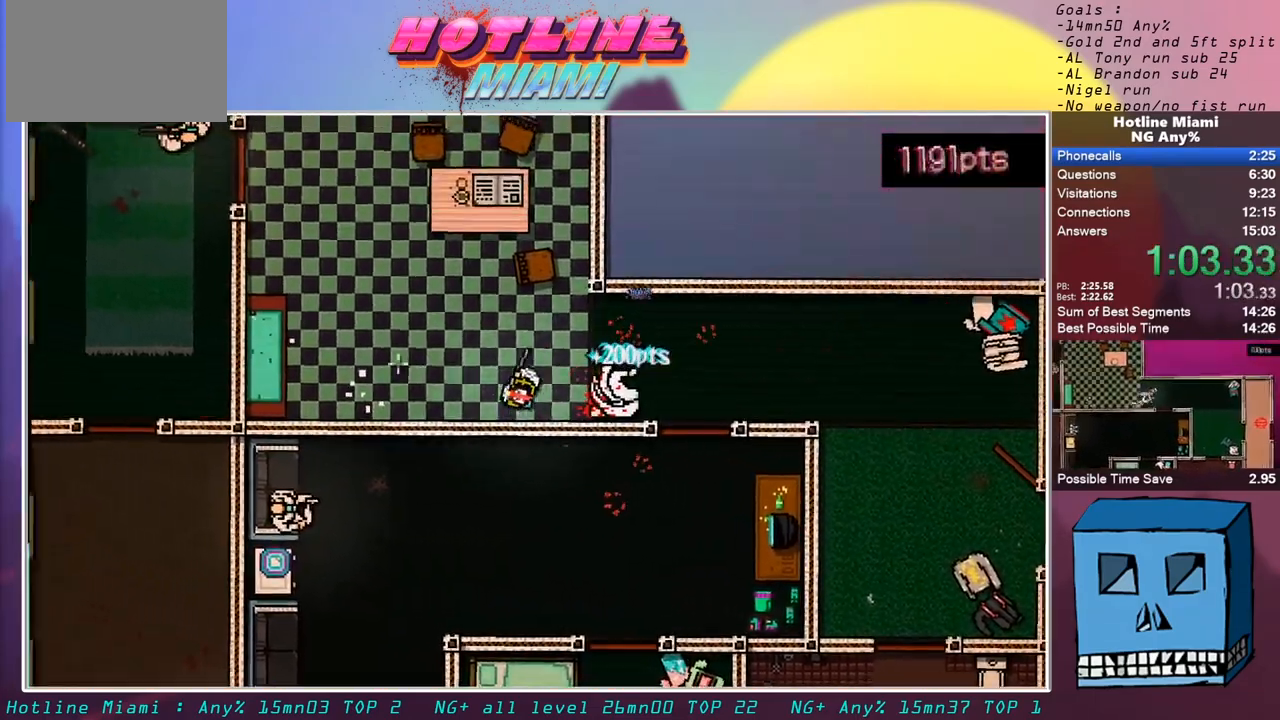
{"keys": ["q", "z"], "mouse": [], "events": [[100, "z", "down"]]}
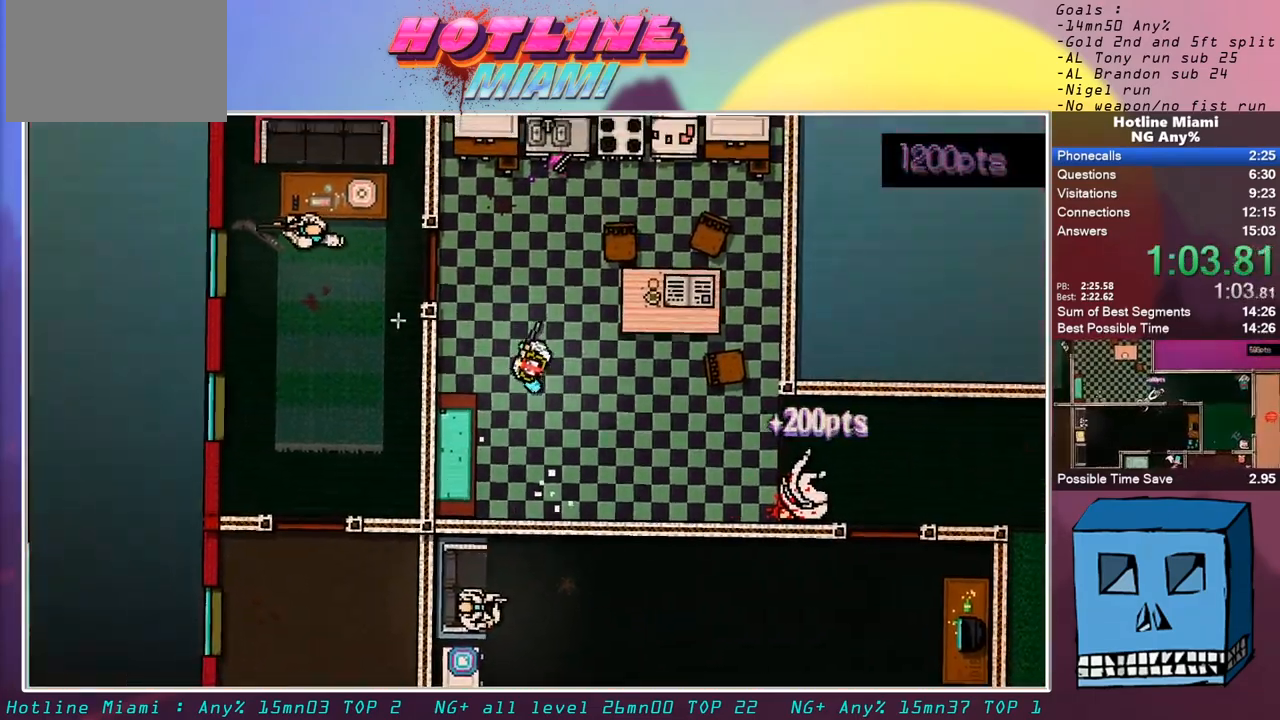
{"keys": ["q", "shift", "z"], "mouse": ["left"], "events": [[267, "z", "up"], [450, "mouse_left", "down"], [450, "shift", "down"], [450, "z", "down"]]}
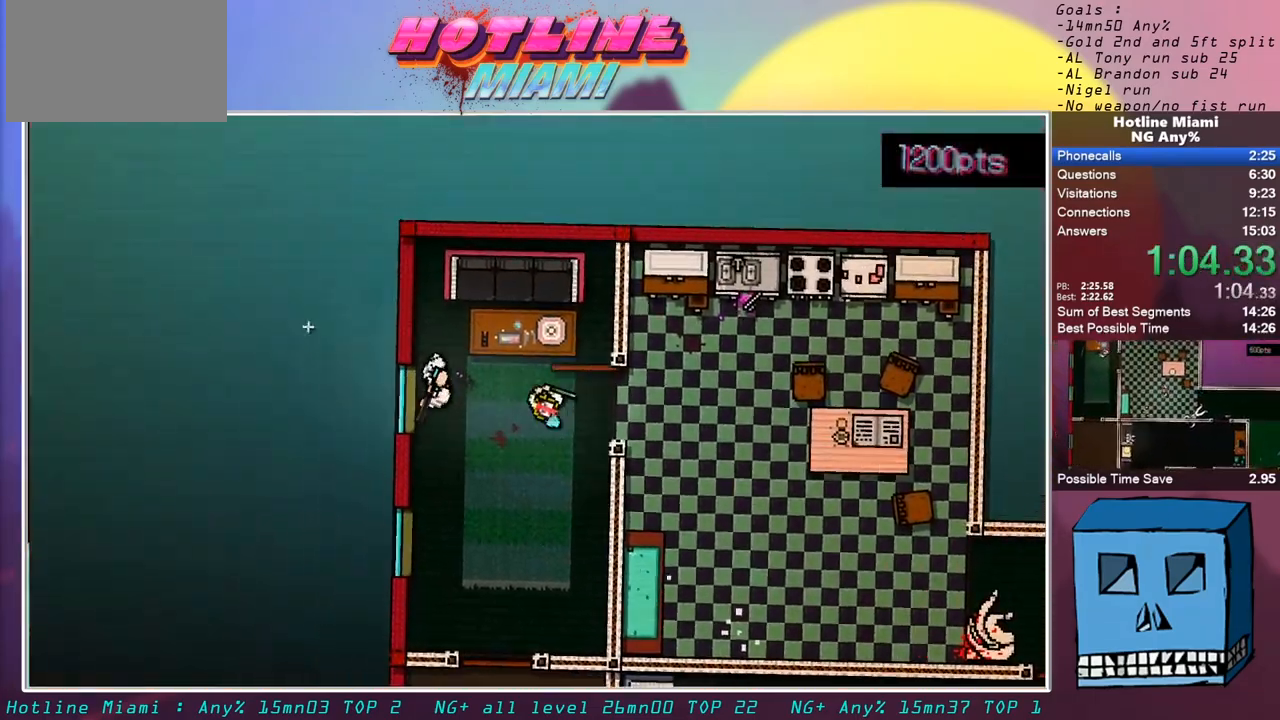
{"keys": ["s", "shift"], "mouse": [], "events": [[83, "mouse_left", "up"], [183, "d", "down"], [183, "z", "up"], [233, "mouse_right", "down"], [233, "q", "up"], [283, "s", "down"], [317, "mouse_right", "up"], [367, "d", "up"]]}
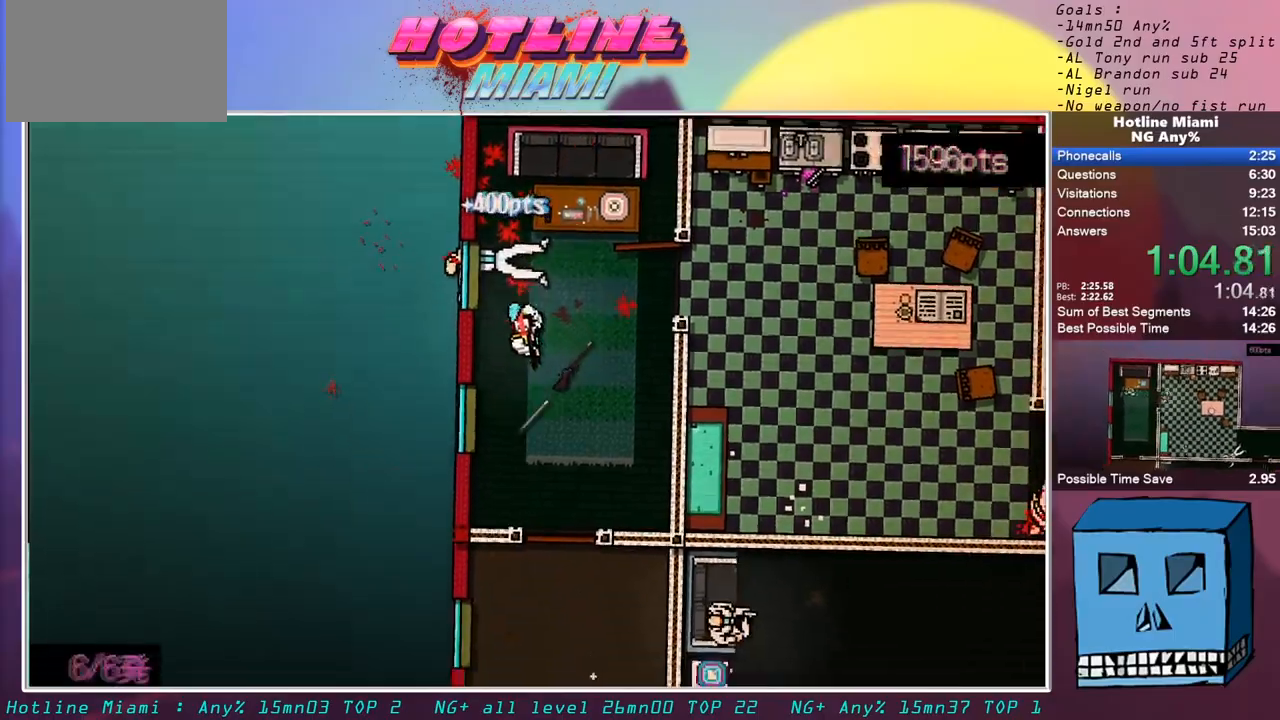
{"keys": ["s", "shift"], "mouse": [], "events": [[200, "d", "down"], [283, "d", "up"]]}
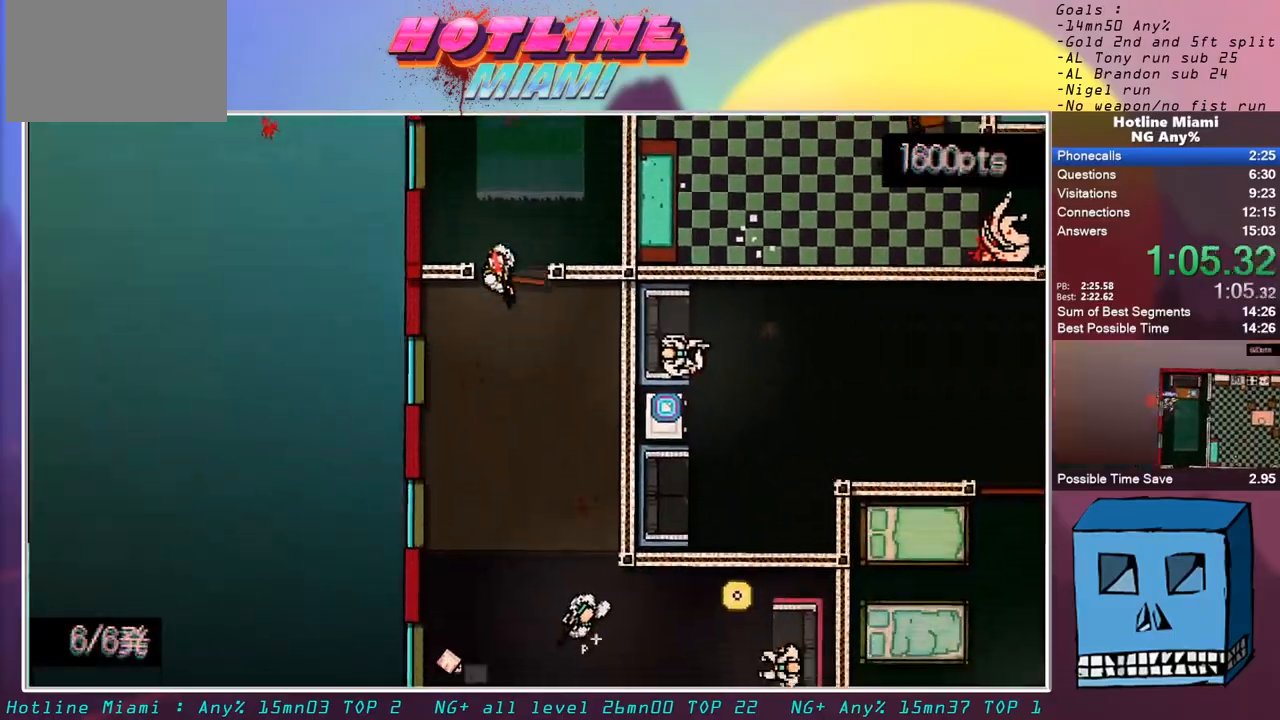
{"keys": ["s", "shift"], "mouse": ["left"], "events": [[267, "mouse_left", "down"]]}
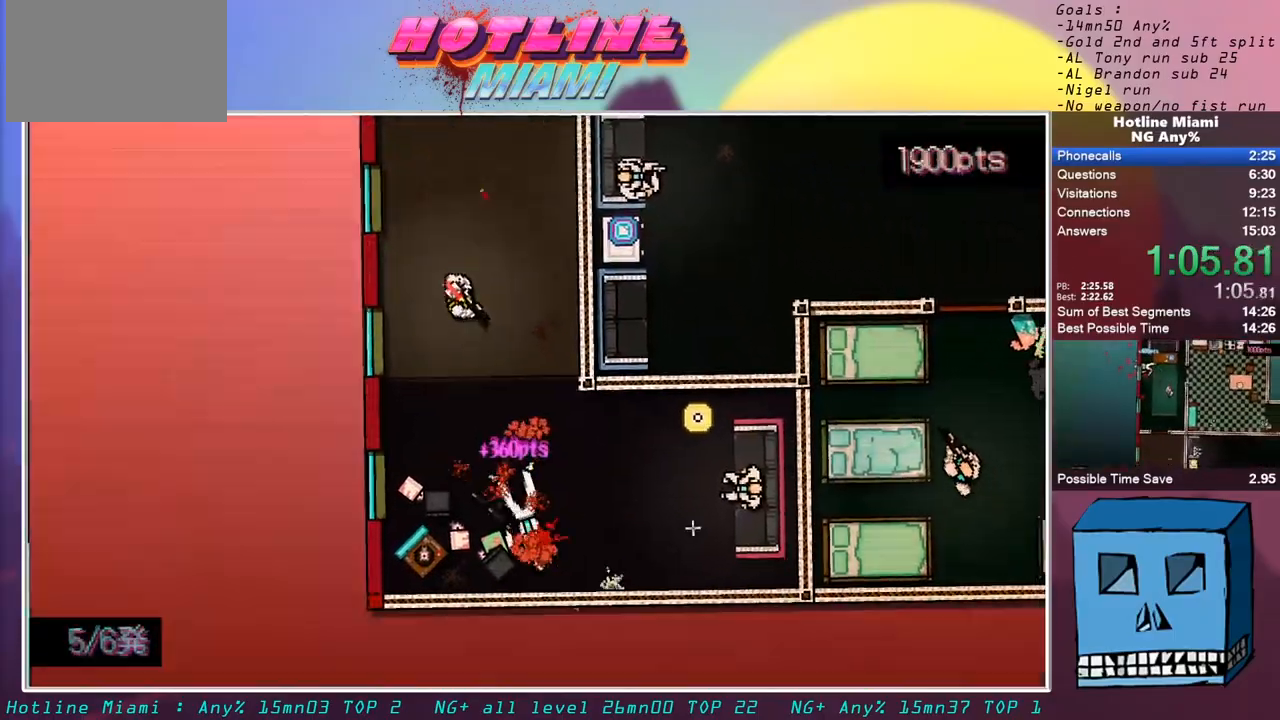
{"keys": ["shift", "z"], "mouse": ["left"], "events": [[233, "s", "up"], [317, "z", "down"]]}
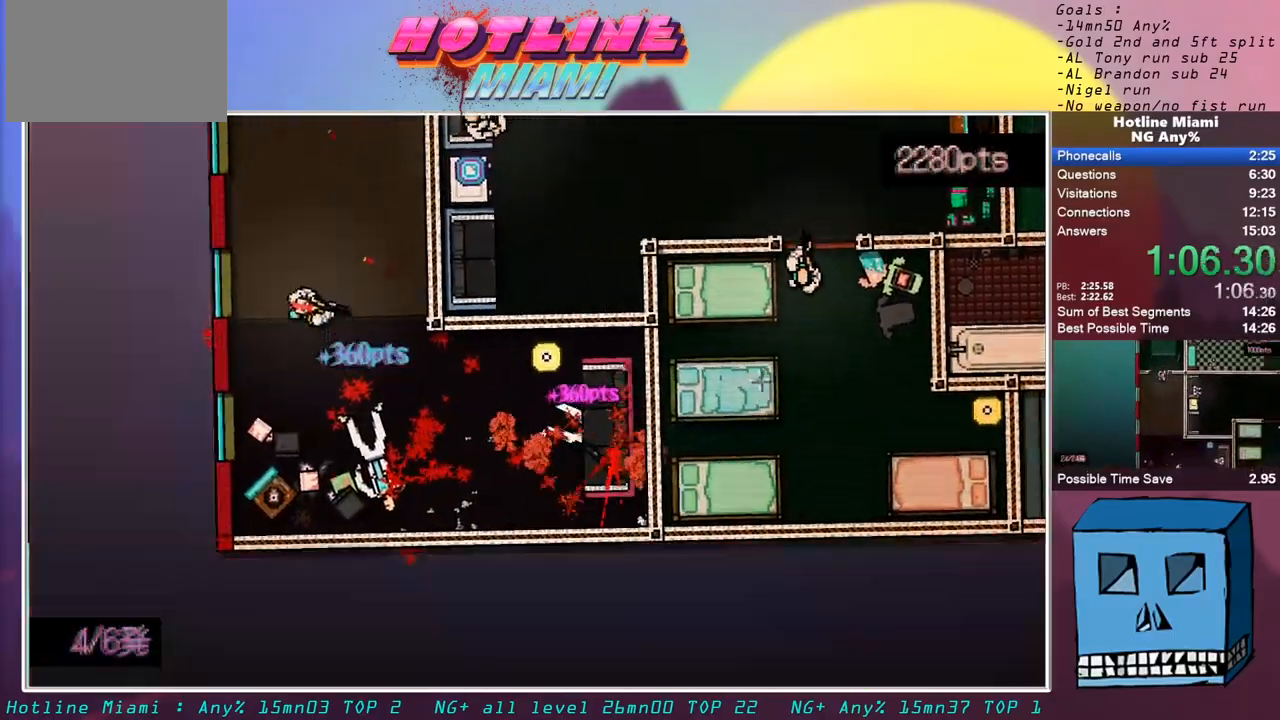
{"keys": ["z"], "mouse": [], "events": [[17, "mouse_left", "up"], [483, "shift", "up"]]}
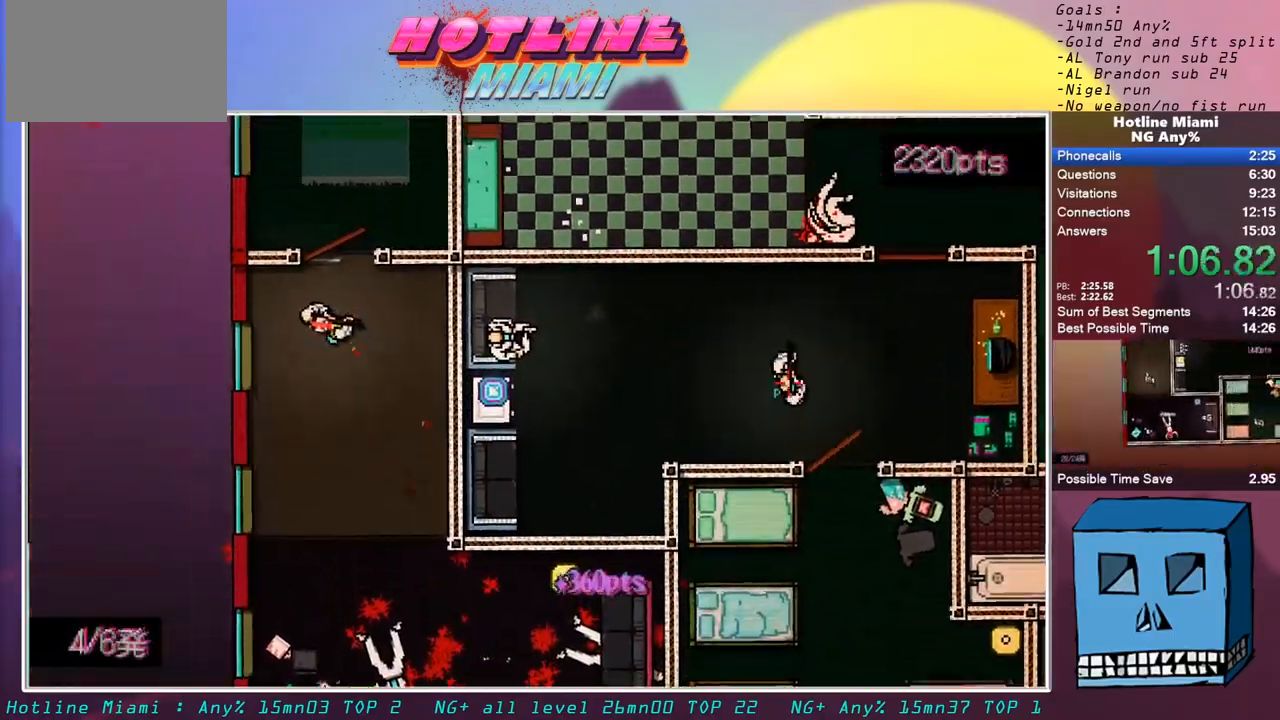
{"keys": ["z"], "mouse": [], "events": [[117, "d", "down"], [400, "d", "up"]]}
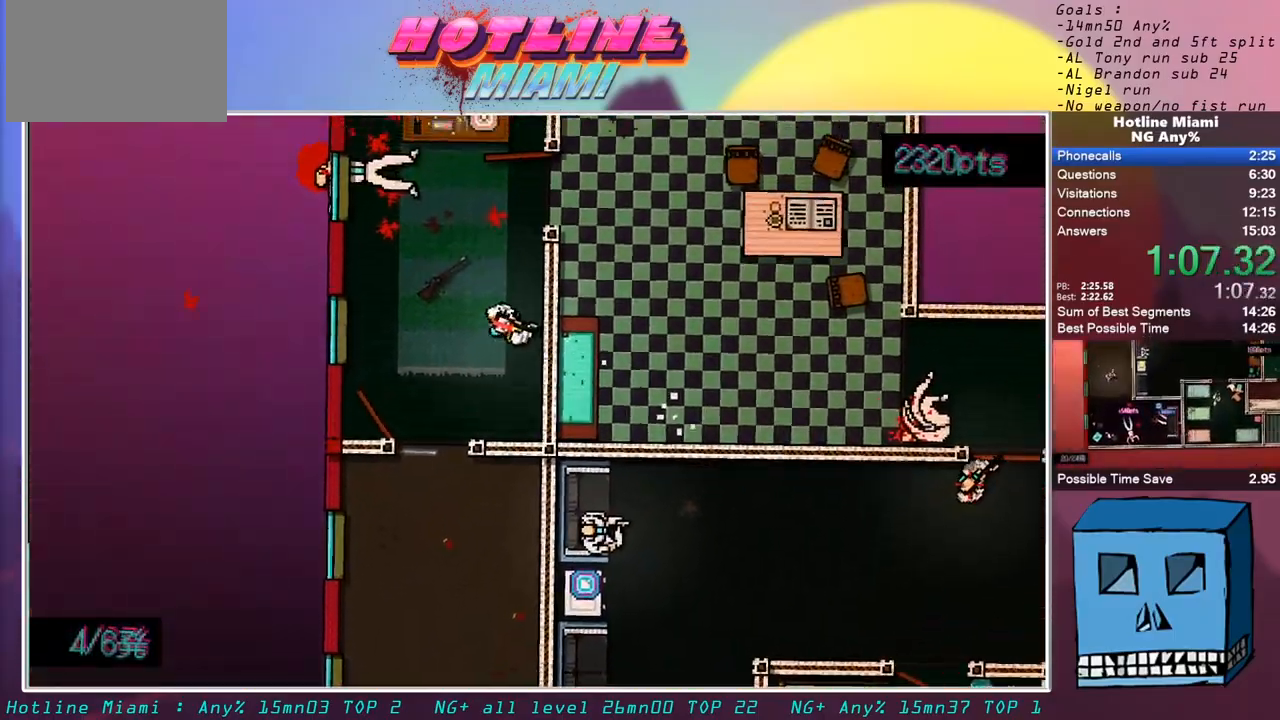
{"keys": ["d", "s"], "mouse": [], "events": [[183, "d", "down"], [267, "z", "up"], [317, "s", "down"], [367, "mouse_left", "down"], [500, "mouse_left", "up"]]}
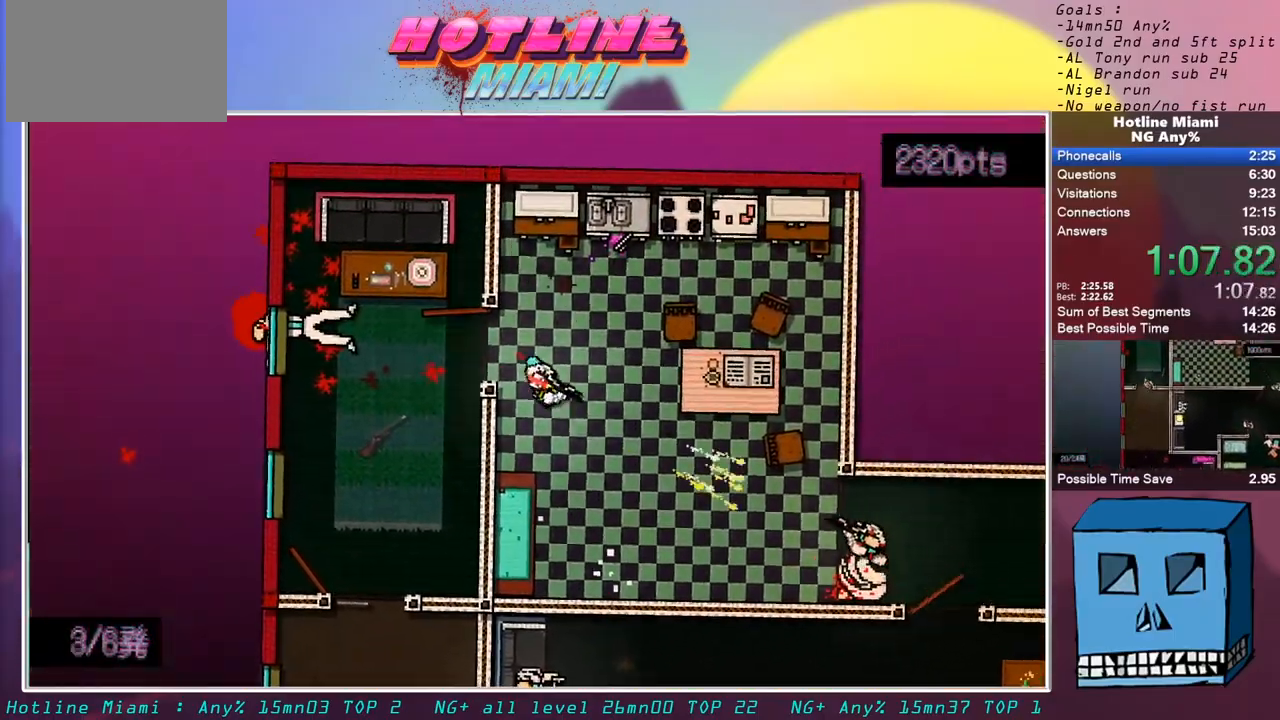
{"keys": ["d"], "mouse": [], "events": [[483, "s", "up"]]}
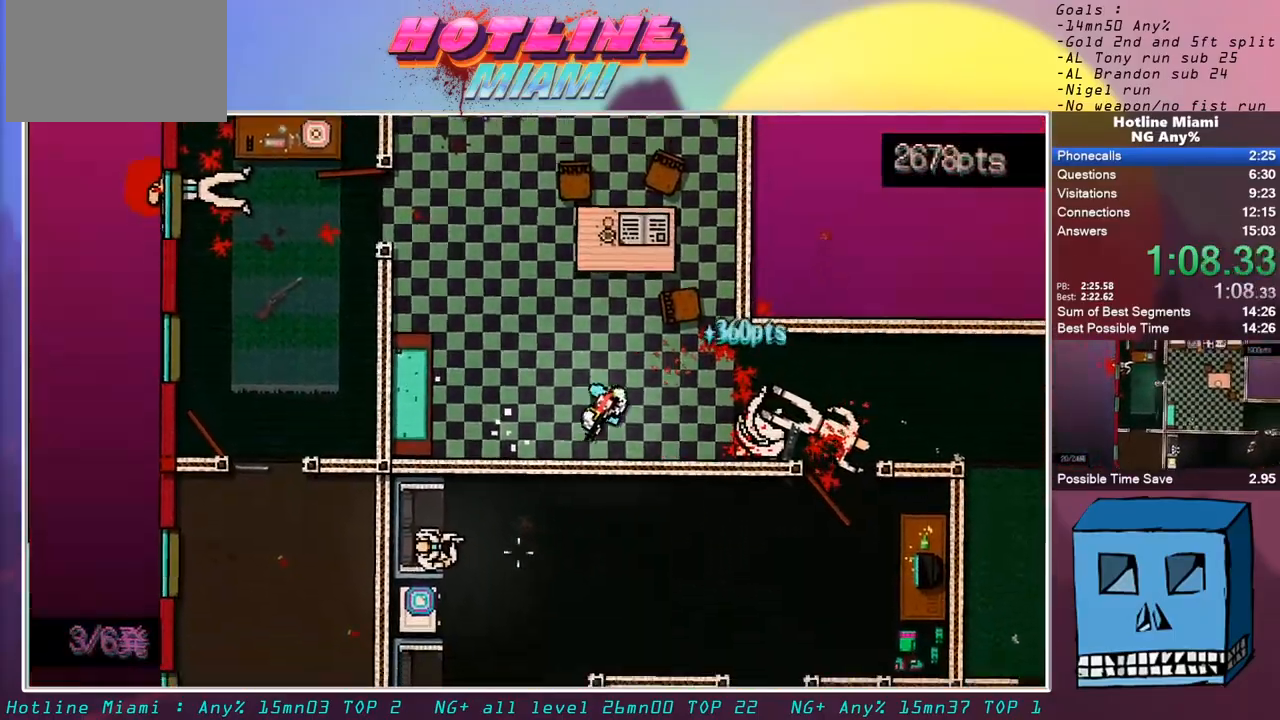
{"keys": ["d", "s"], "mouse": [], "events": [[500, "s", "down"]]}
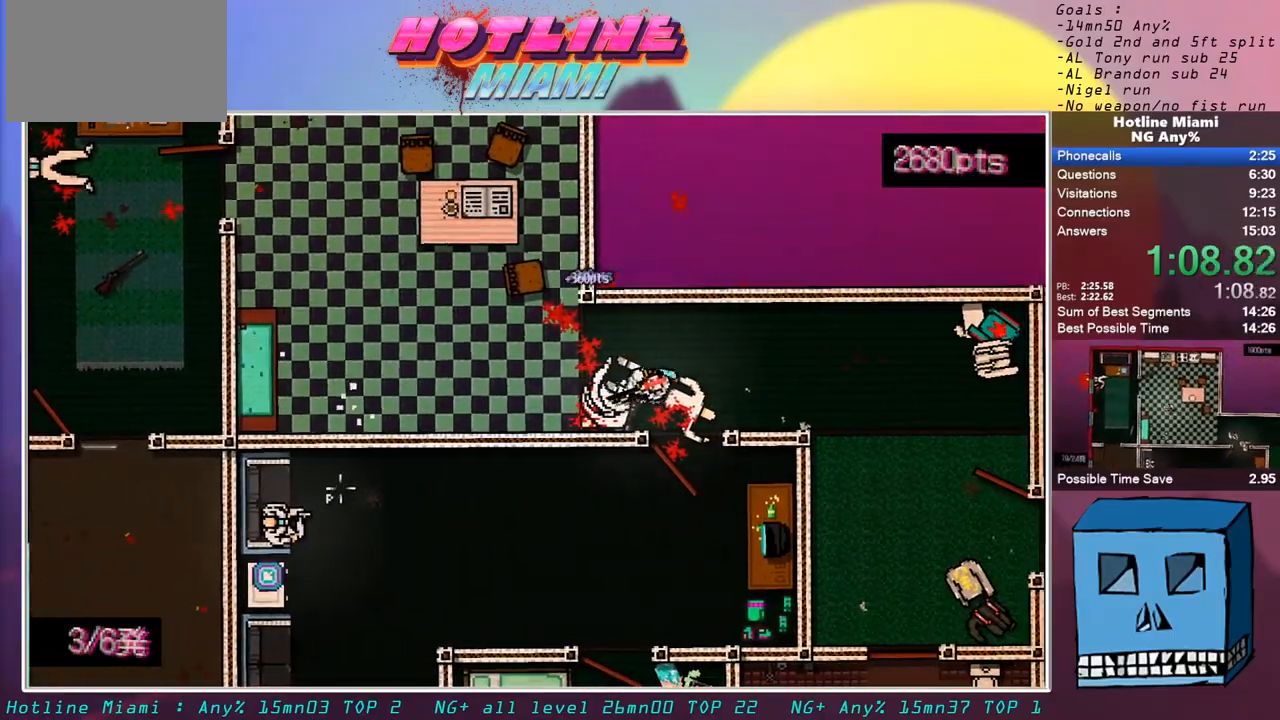
{"keys": ["z"], "mouse": [], "events": [[133, "d", "up"], [367, "mouse_left", "down"], [367, "s", "up"], [467, "mouse_left", "up"], [467, "z", "down"]]}
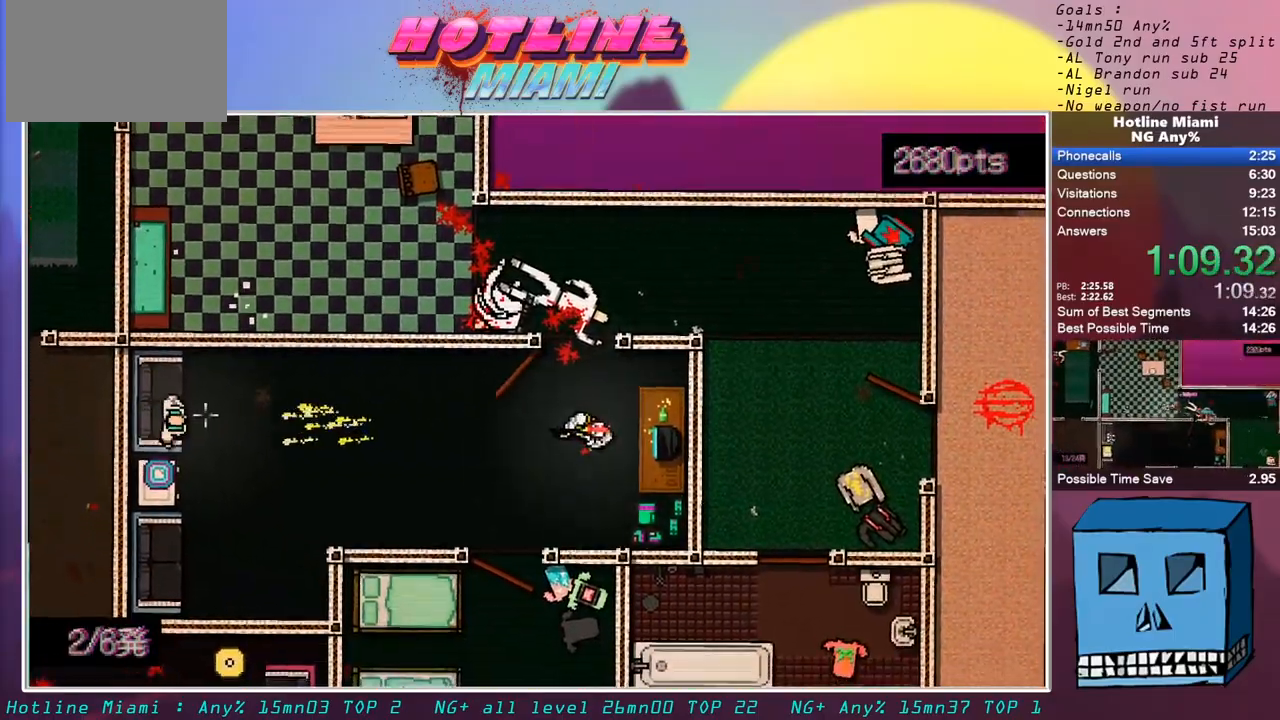
{"keys": ["d", "s"], "mouse": [], "events": [[250, "d", "down"], [283, "mouse_right", "down"], [283, "z", "up"], [383, "mouse_right", "up"], [483, "s", "down"]]}
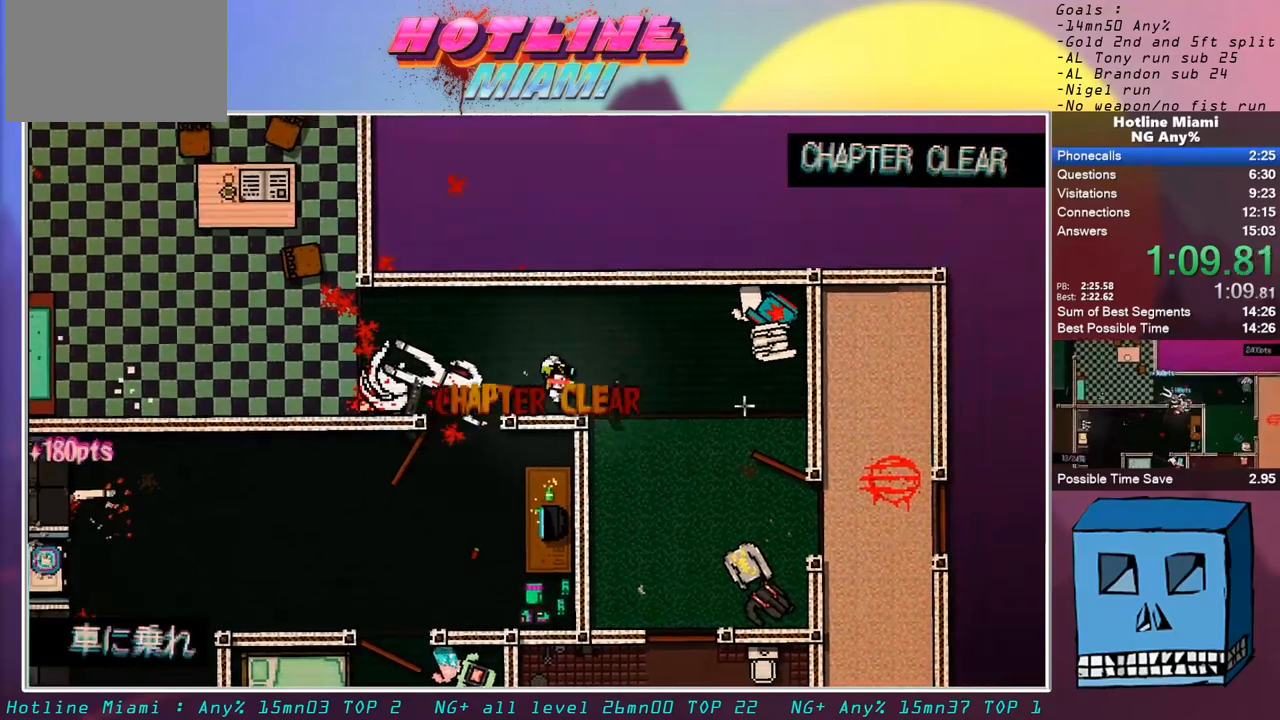
{"keys": ["d"], "mouse": [], "events": [[400, "s", "up"]]}
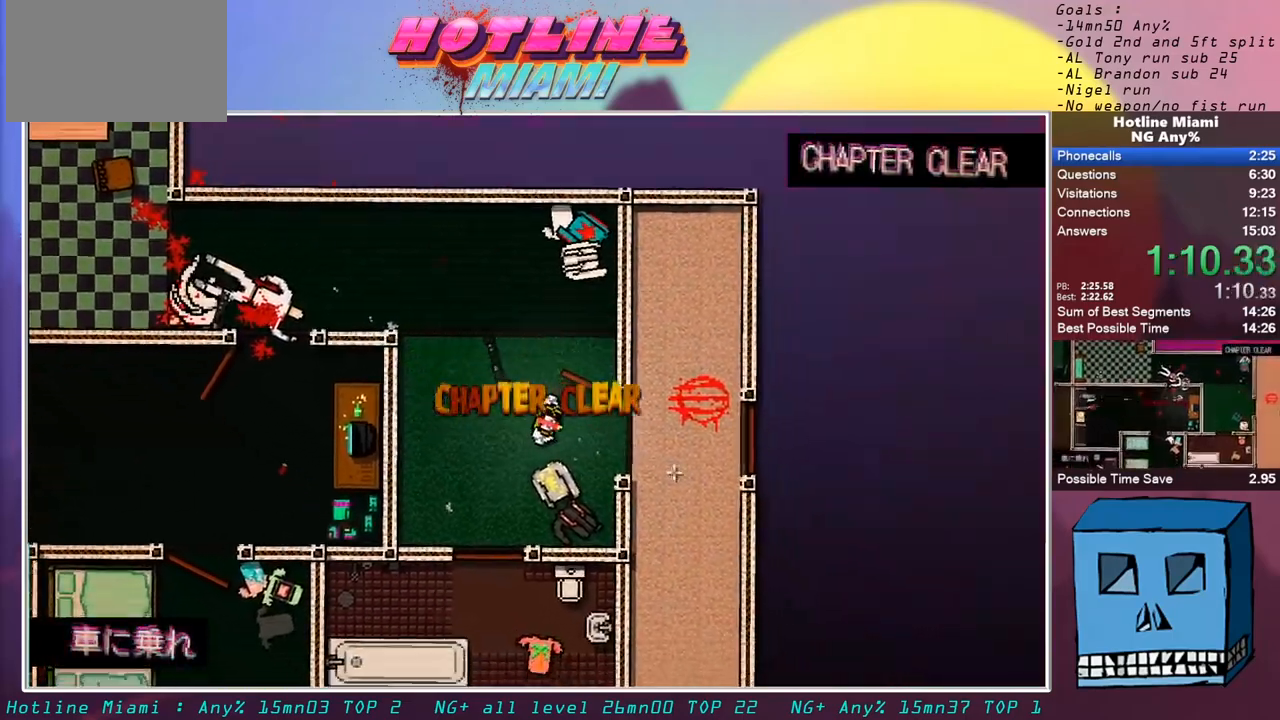
{"keys": ["s"], "mouse": [], "events": [[83, "s", "down"], [267, "d", "up"]]}
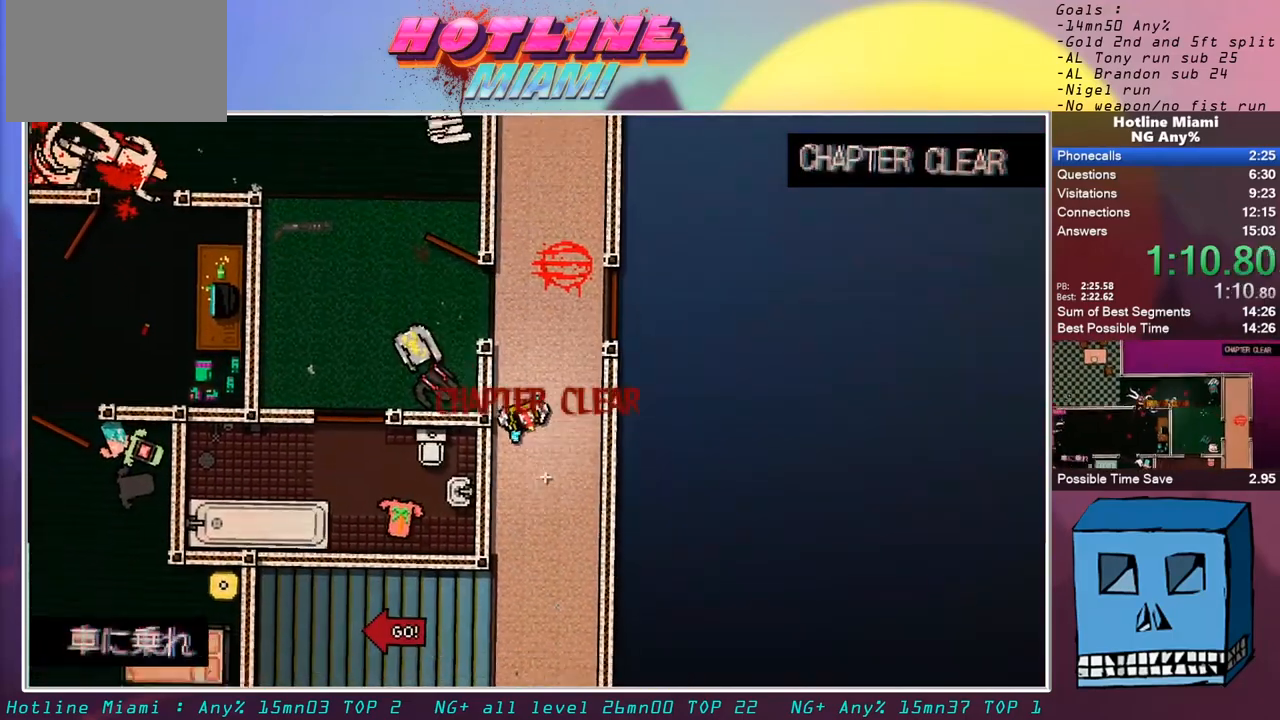
{"keys": ["q"], "mouse": [], "events": [[333, "q", "down"], [383, "s", "up"]]}
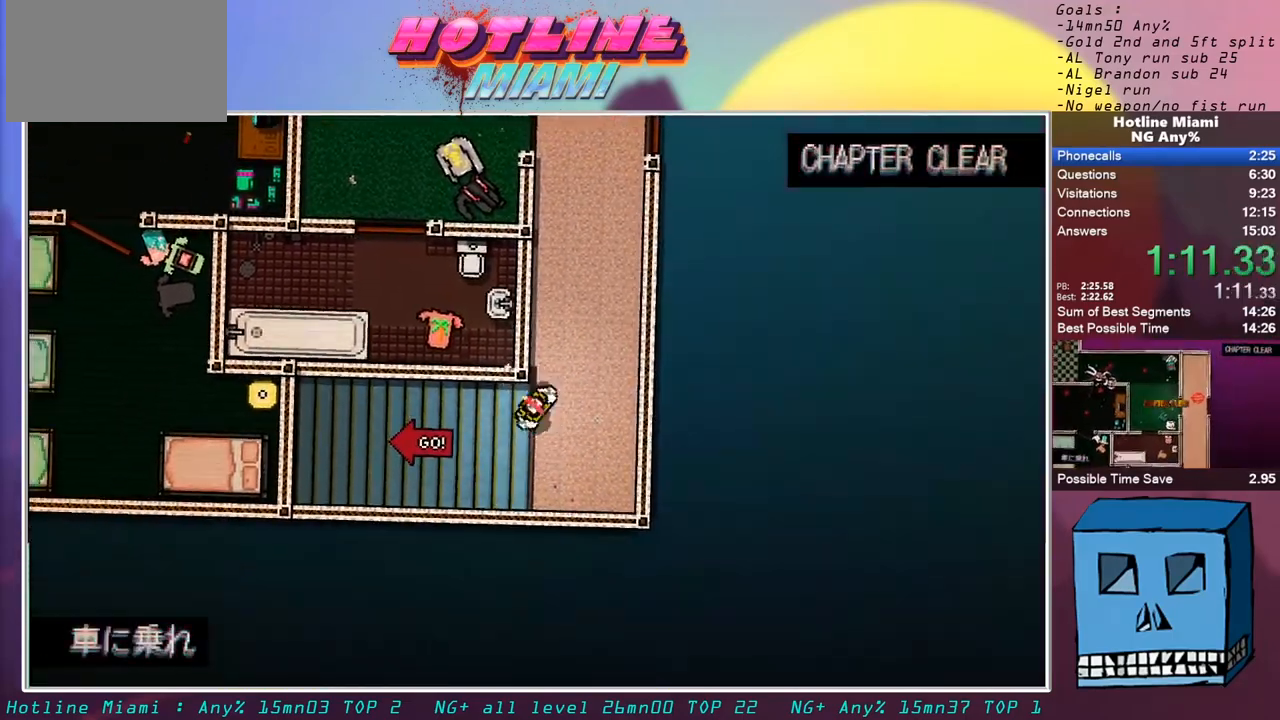
{"keys": ["q"], "mouse": [], "events": []}
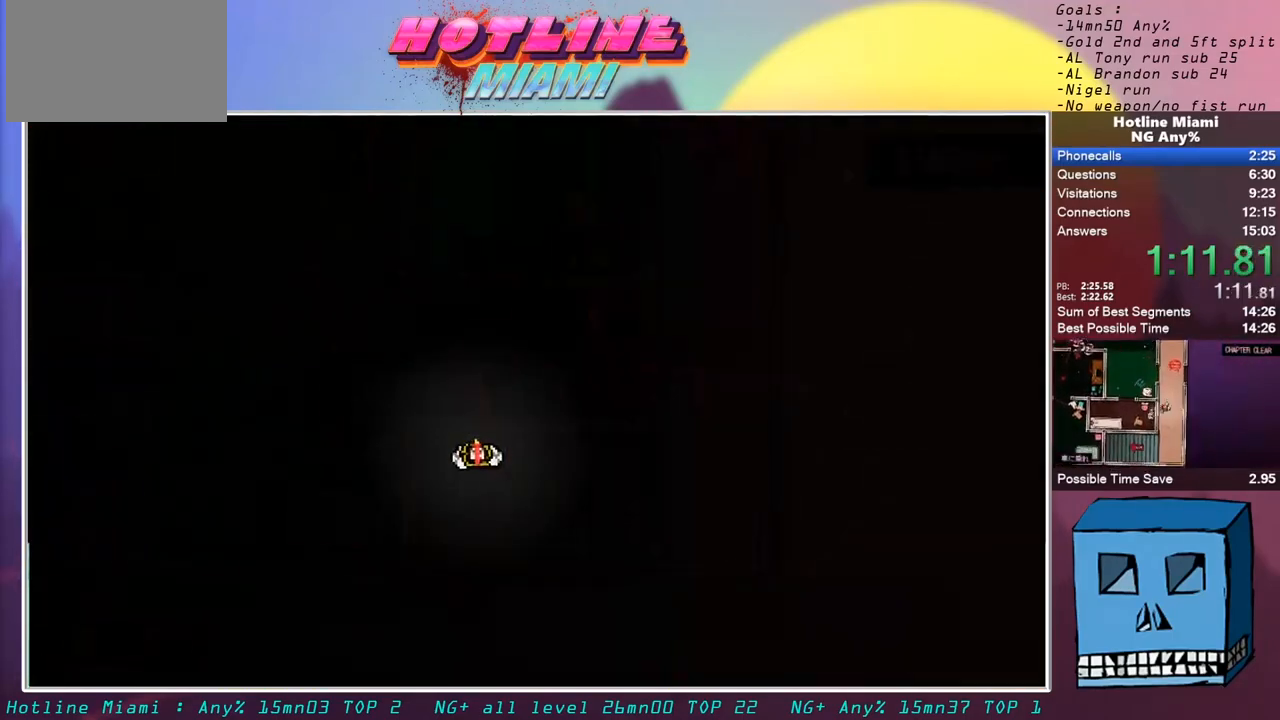
{"keys": ["q"], "mouse": [], "events": []}
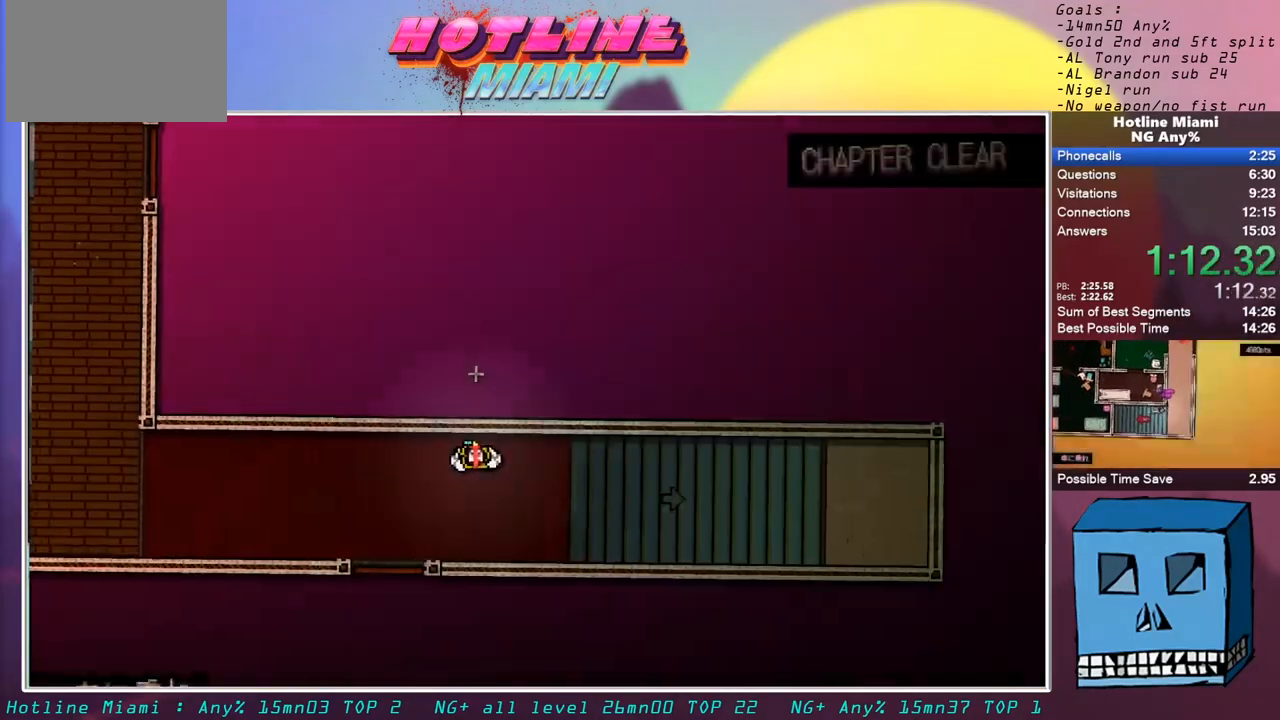
{"keys": ["q"], "mouse": [], "events": []}
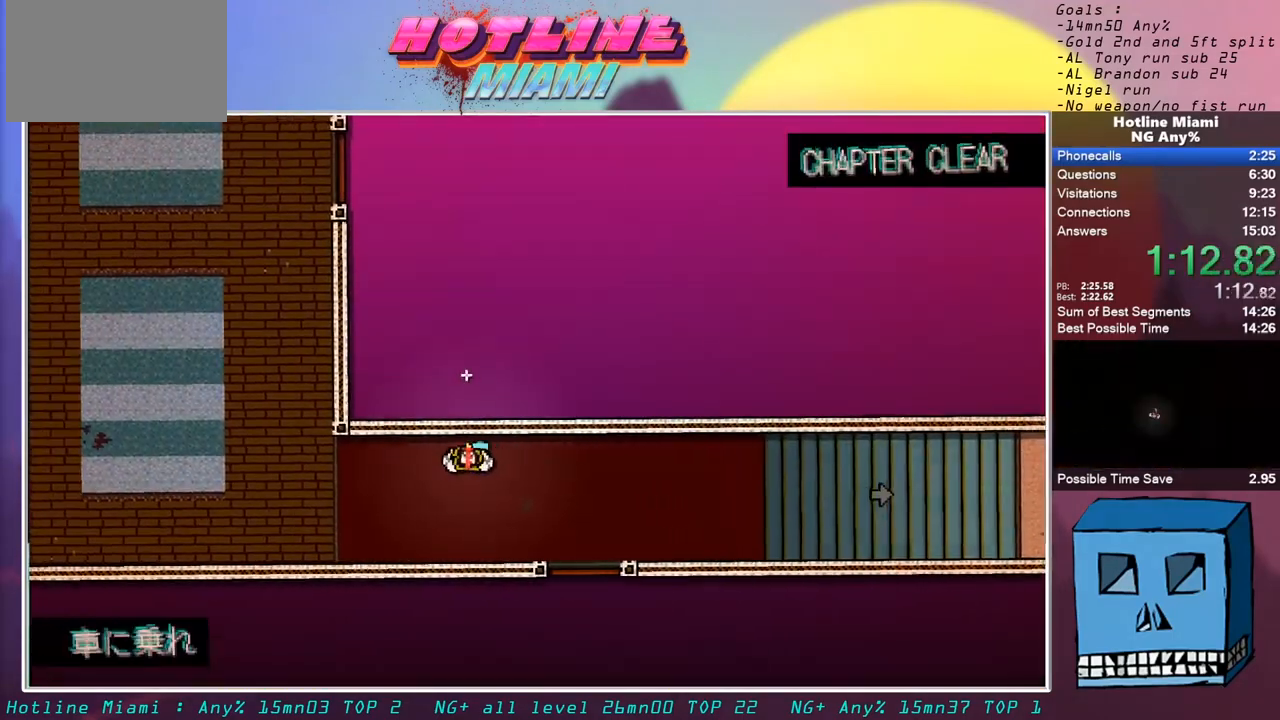
{"keys": ["q", "z"], "mouse": [], "events": [[300, "z", "down"]]}
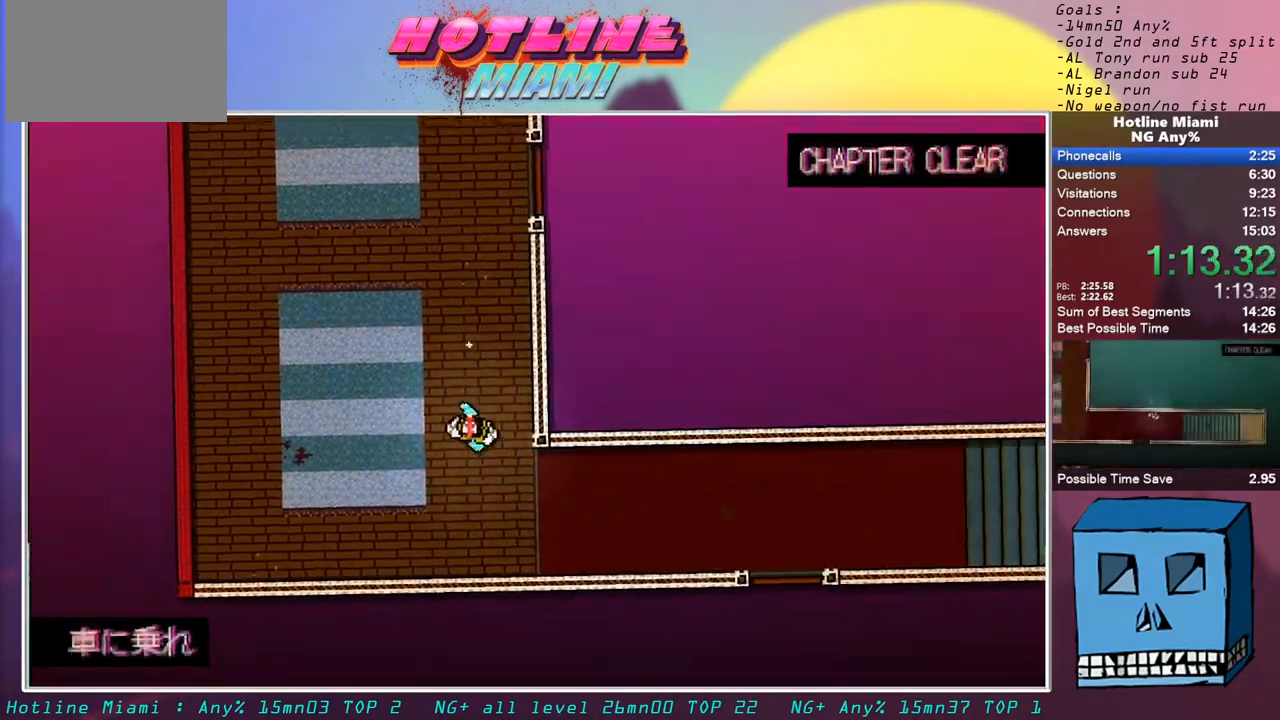
{"keys": ["z"], "mouse": [], "events": [[283, "q", "up"]]}
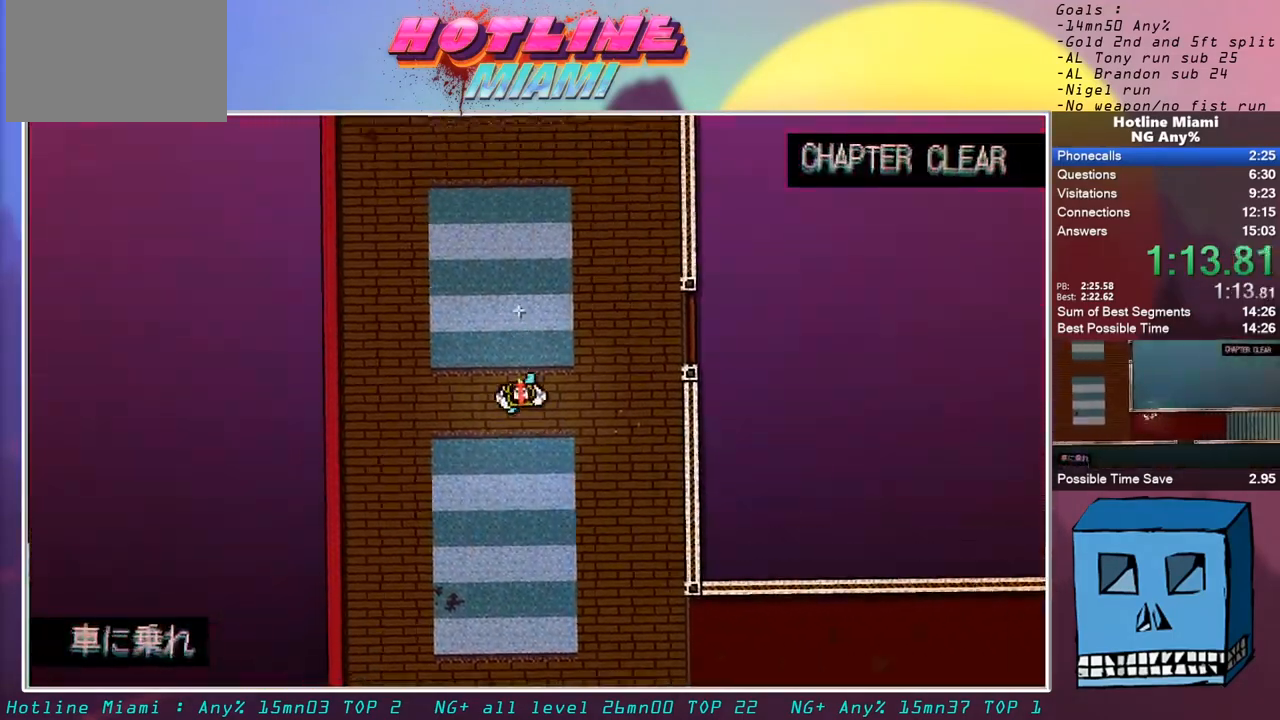
{"keys": ["z"], "mouse": [], "events": []}
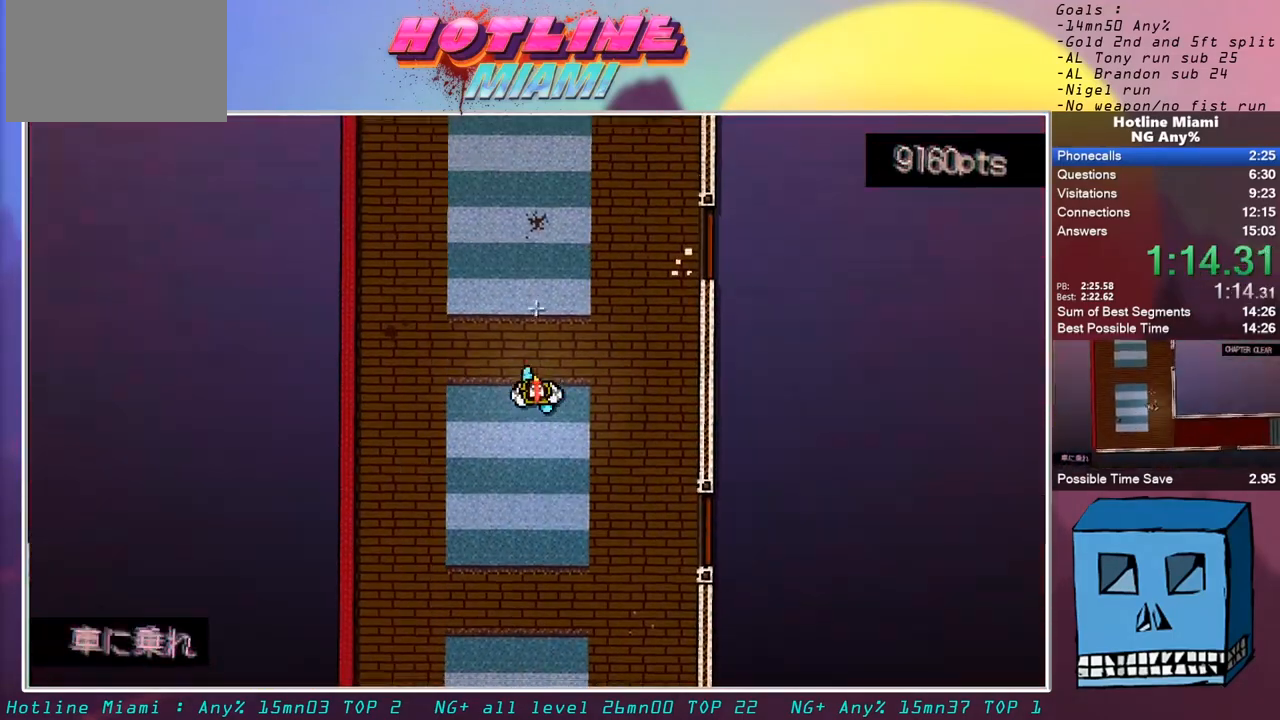
{"keys": ["z"], "mouse": [], "events": []}
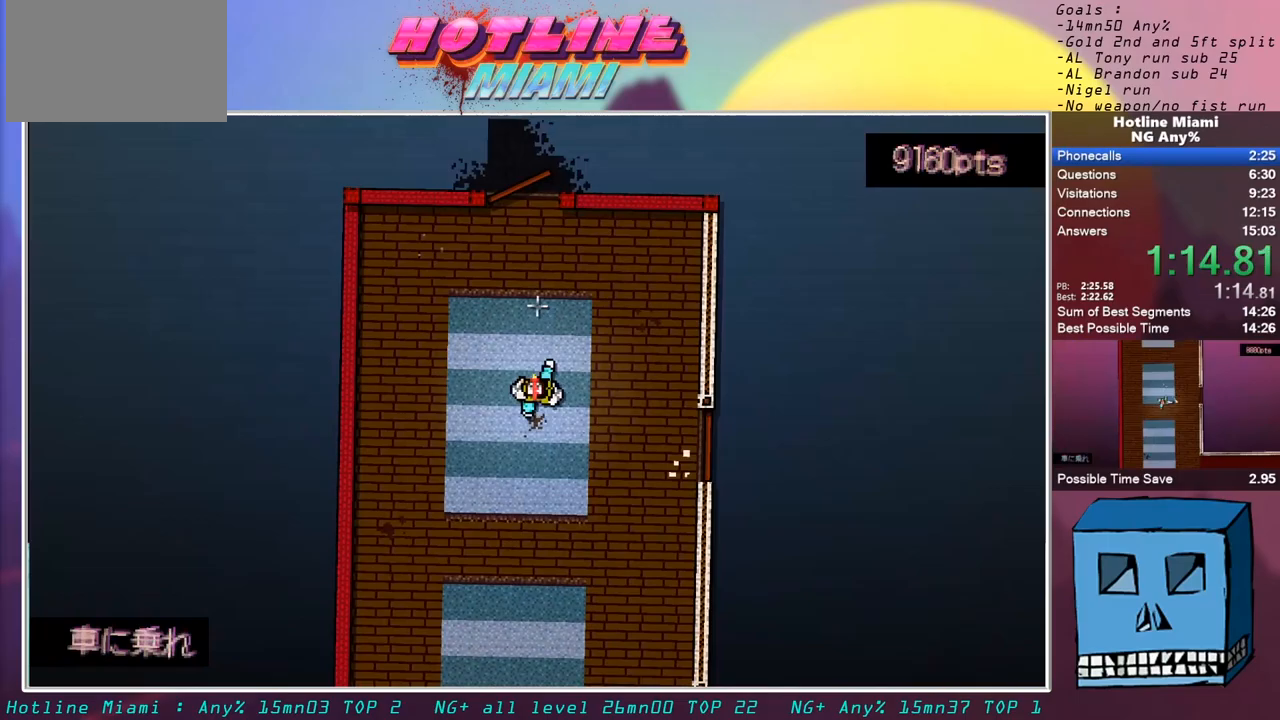
{"keys": ["z"], "mouse": [], "events": [[267, "mouse_left", "down"], [367, "mouse_left", "up"]]}
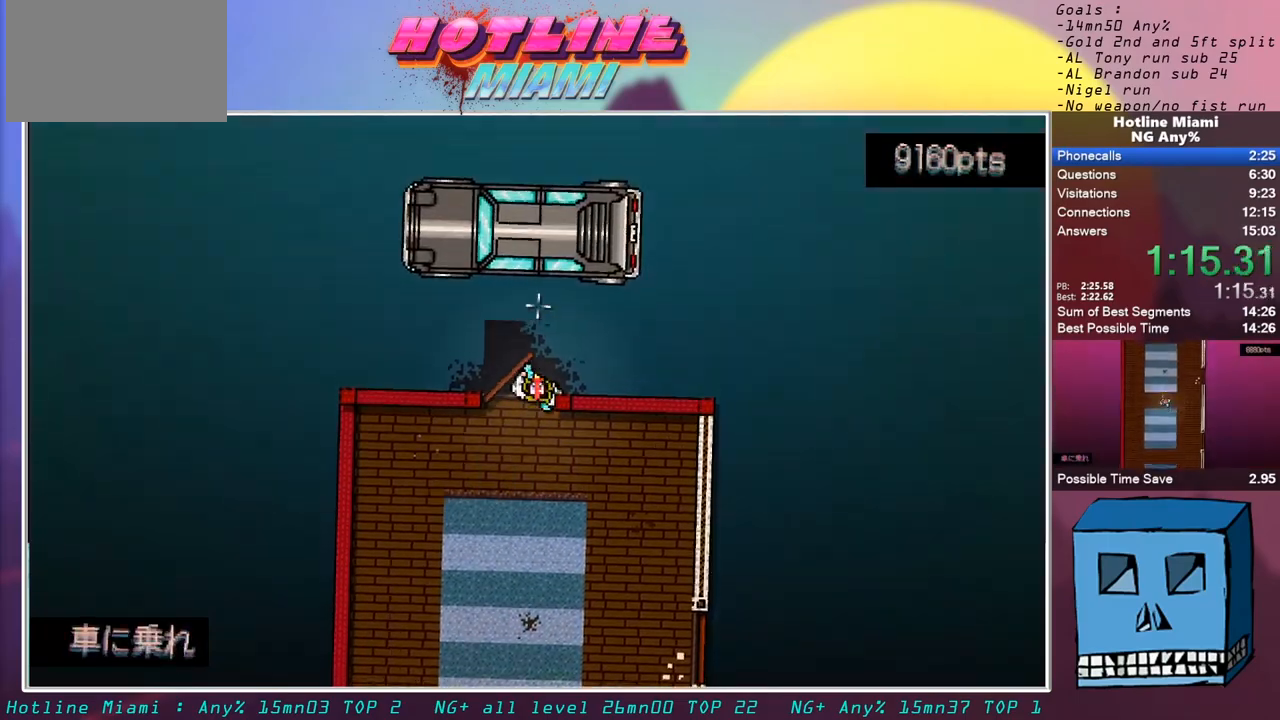
{"keys": ["z"], "mouse": ["left"], "events": [[433, "mouse_left", "down"]]}
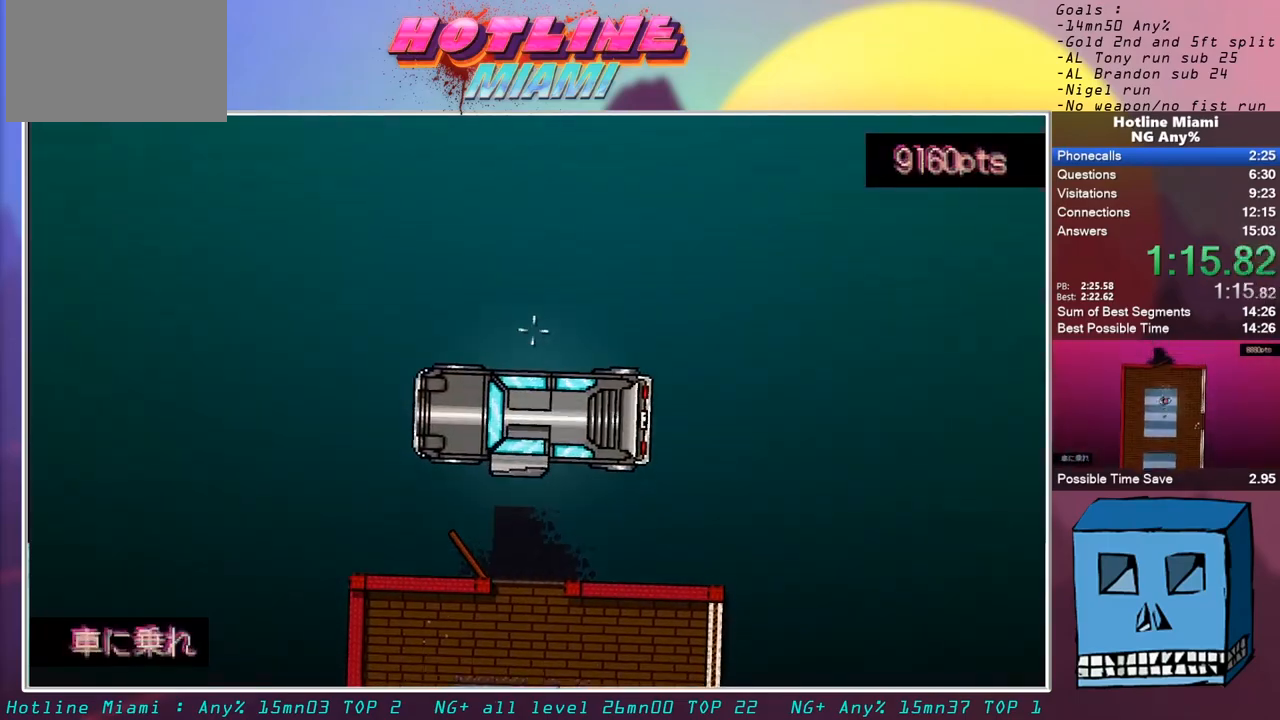
{"keys": [], "mouse": ["left"], "events": [[33, "z", "up"]]}